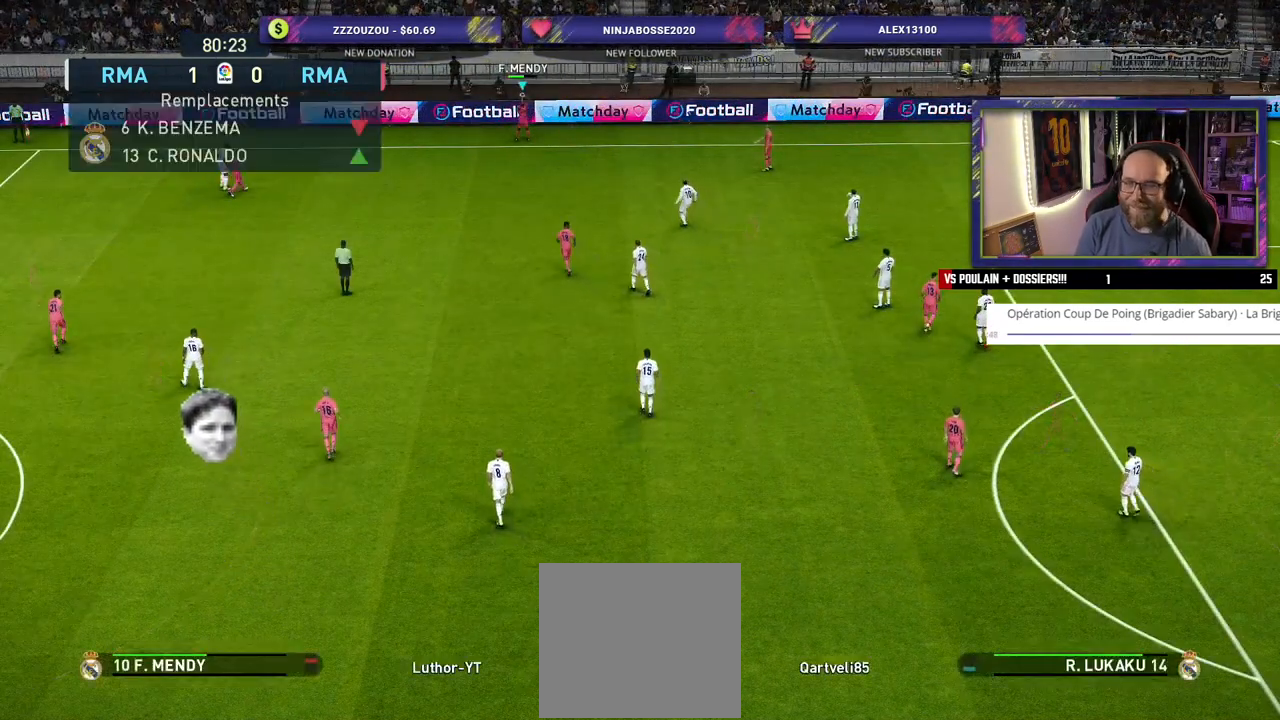
Gameplay with a controller (PlayStation layout); each line is a JSON object with the inputs held at the frame after it. "events" lists button and stick changes between this image and that frame as [ms after this image, input, new state], when the widget could be followed in between.
{"buttons": [], "left_stick": "center", "right_stick": "center", "events": [[140, "left_stick", "down-right"], [180, "CROSS", "down"], [300, "CROSS", "up"], [360, "left_stick", "center"]]}
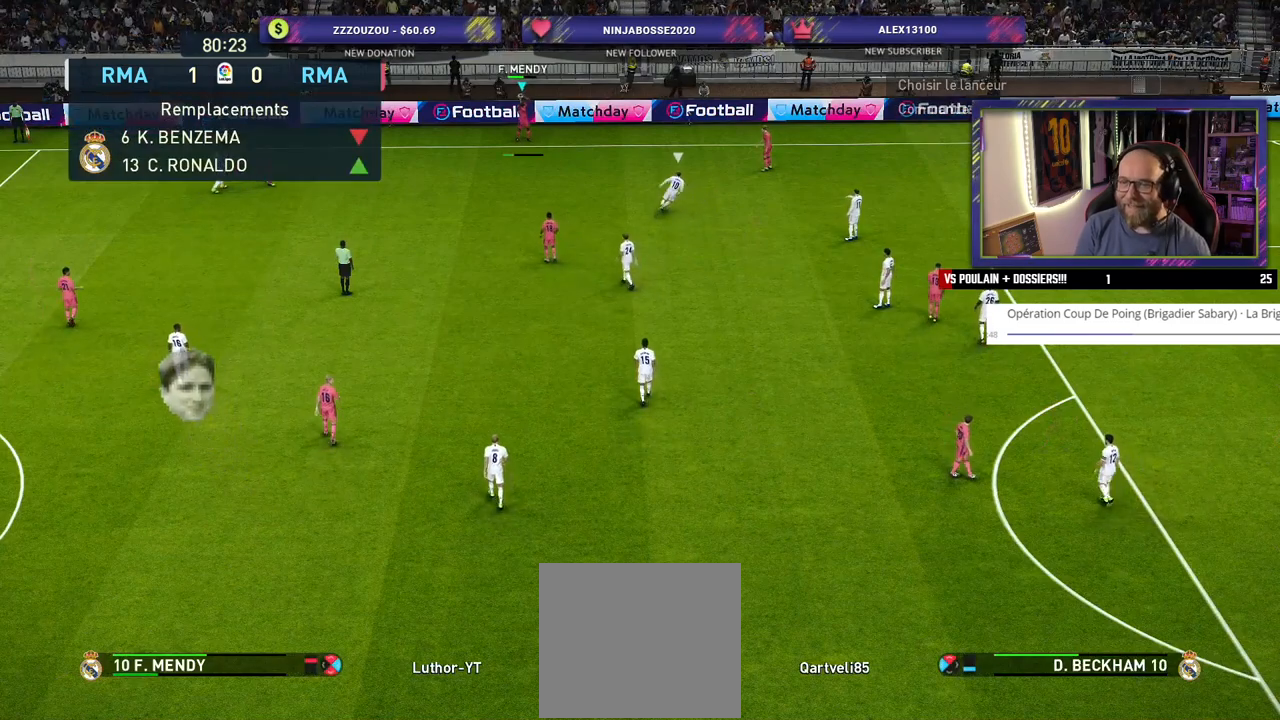
{"buttons": ["CROSS"], "left_stick": "left", "right_stick": "center", "events": [[380, "left_stick", "left"], [420, "CROSS", "down"]]}
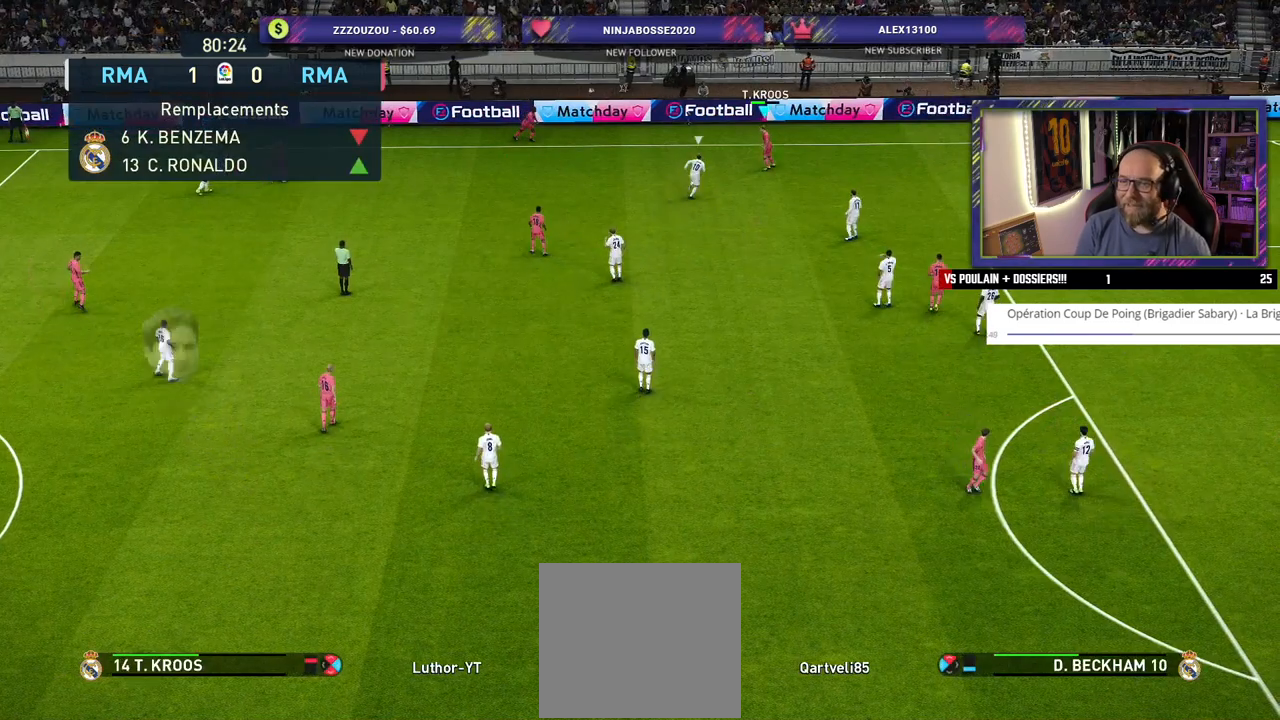
{"buttons": [], "left_stick": "center", "right_stick": "center", "events": [[60, "CROSS", "up"], [180, "left_stick", "center"]]}
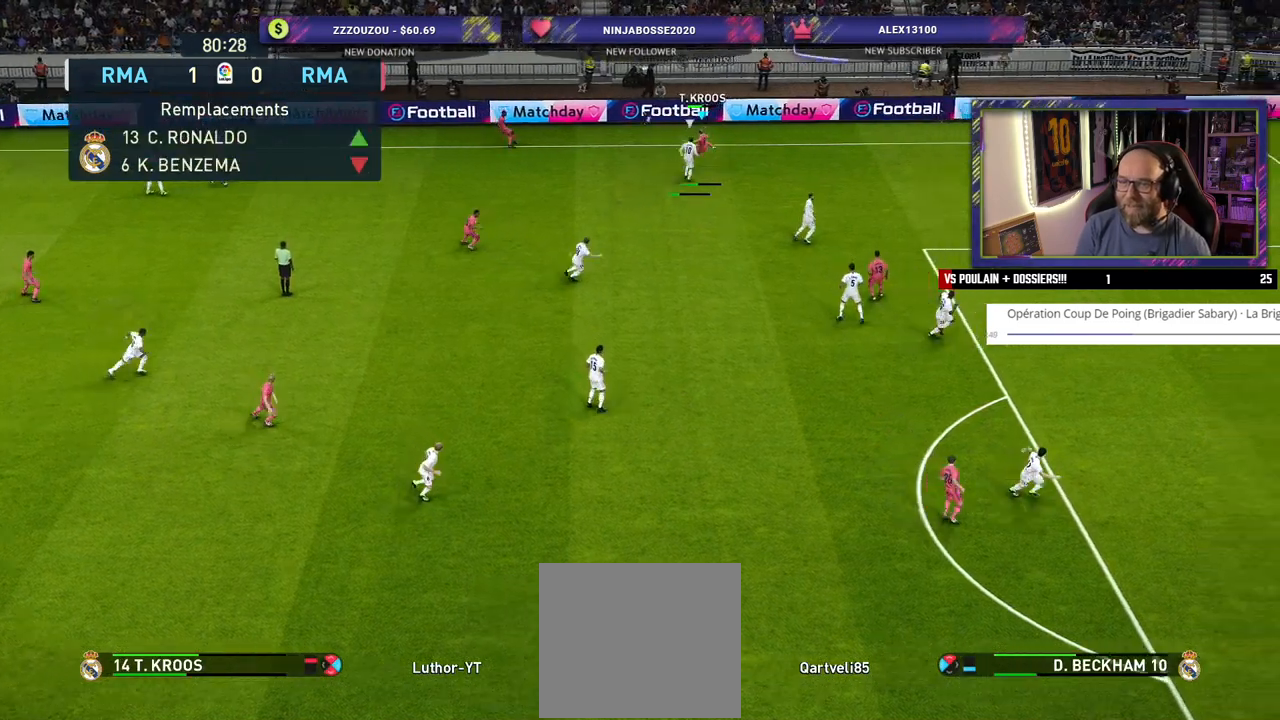
{"buttons": [], "left_stick": "down", "right_stick": "center", "events": [[140, "left_stick", "down"]]}
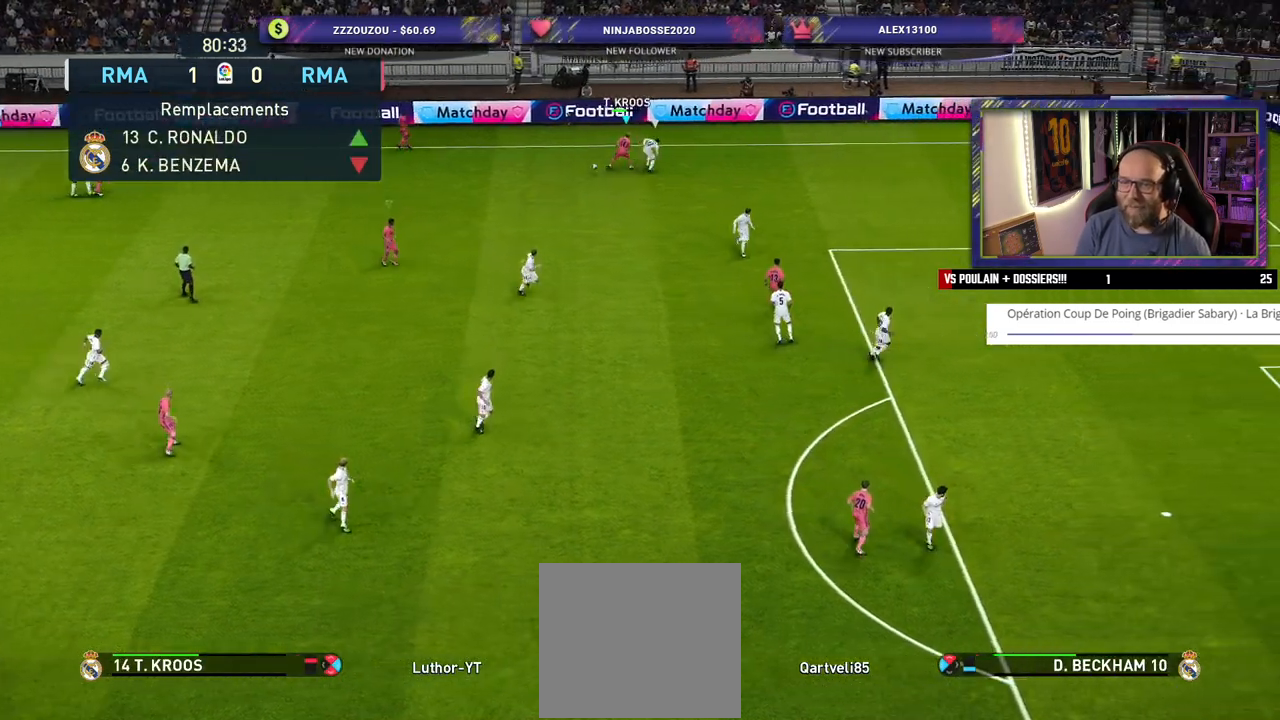
{"buttons": ["R2"], "left_stick": "down", "right_stick": "center", "events": [[160, "left_stick", "down-left"], [260, "R2", "down"], [340, "left_stick", "down-right"], [420, "left_stick", "down"]]}
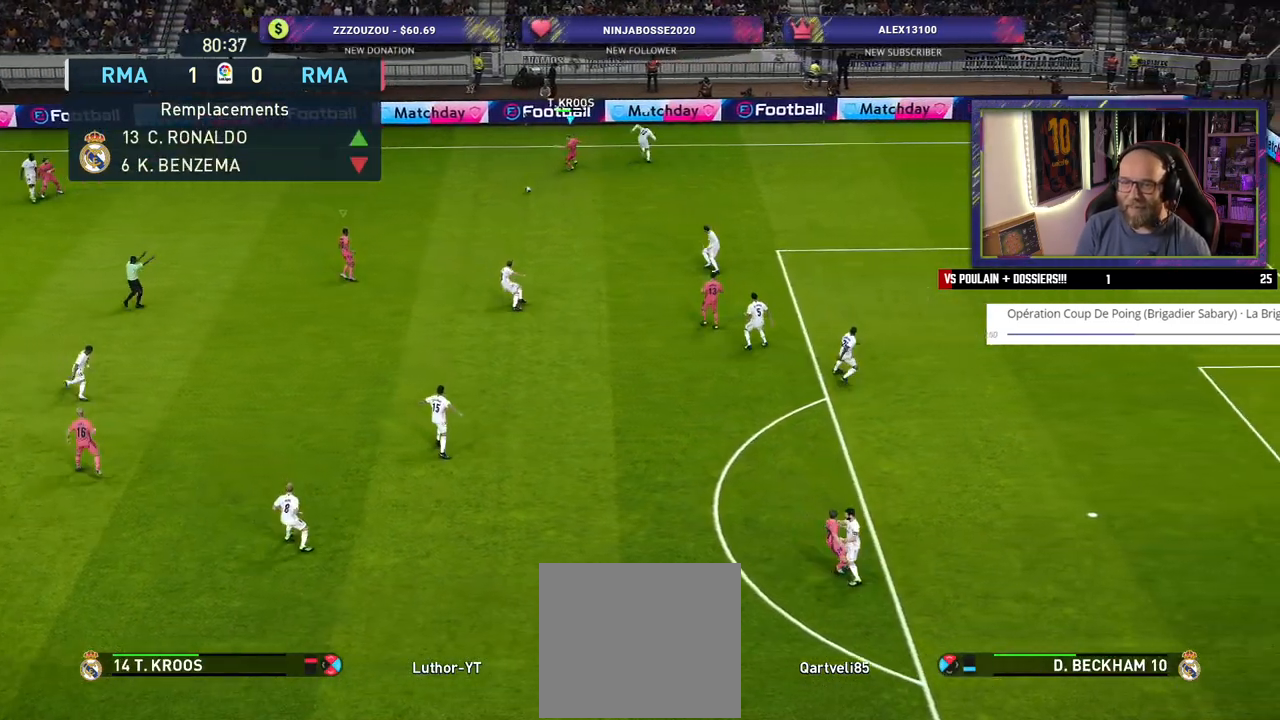
{"buttons": ["R2"], "left_stick": "down", "right_stick": "center", "events": []}
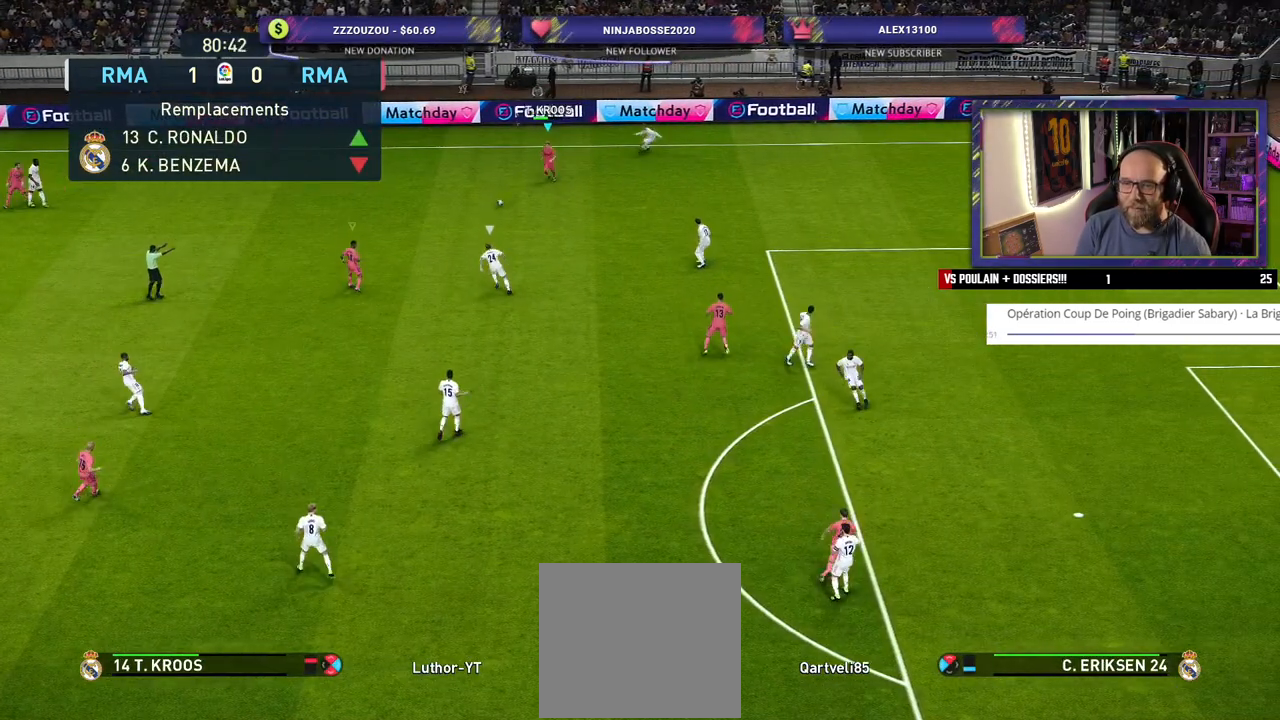
{"buttons": ["R2"], "left_stick": "down", "right_stick": "center", "events": [[20, "CROSS", "down"], [180, "CROSS", "up"]]}
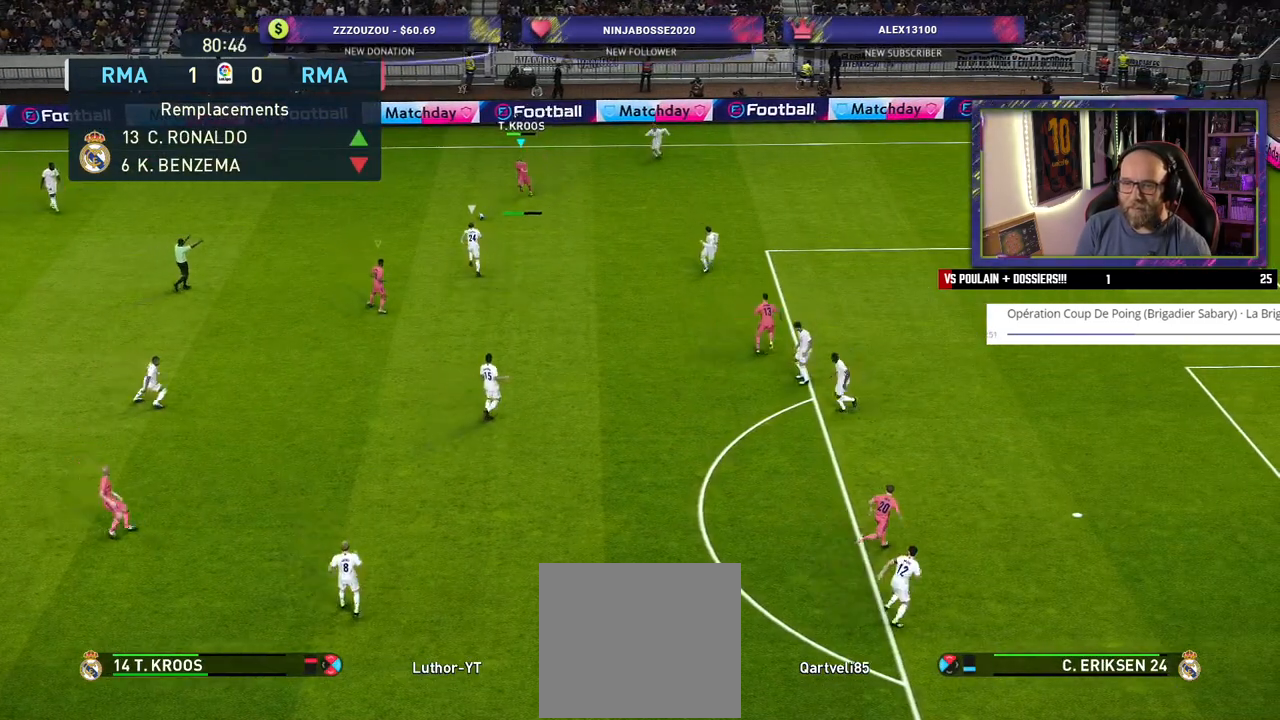
{"buttons": [], "left_stick": "center", "right_stick": "center", "events": [[200, "R2", "up"], [380, "left_stick", "center"]]}
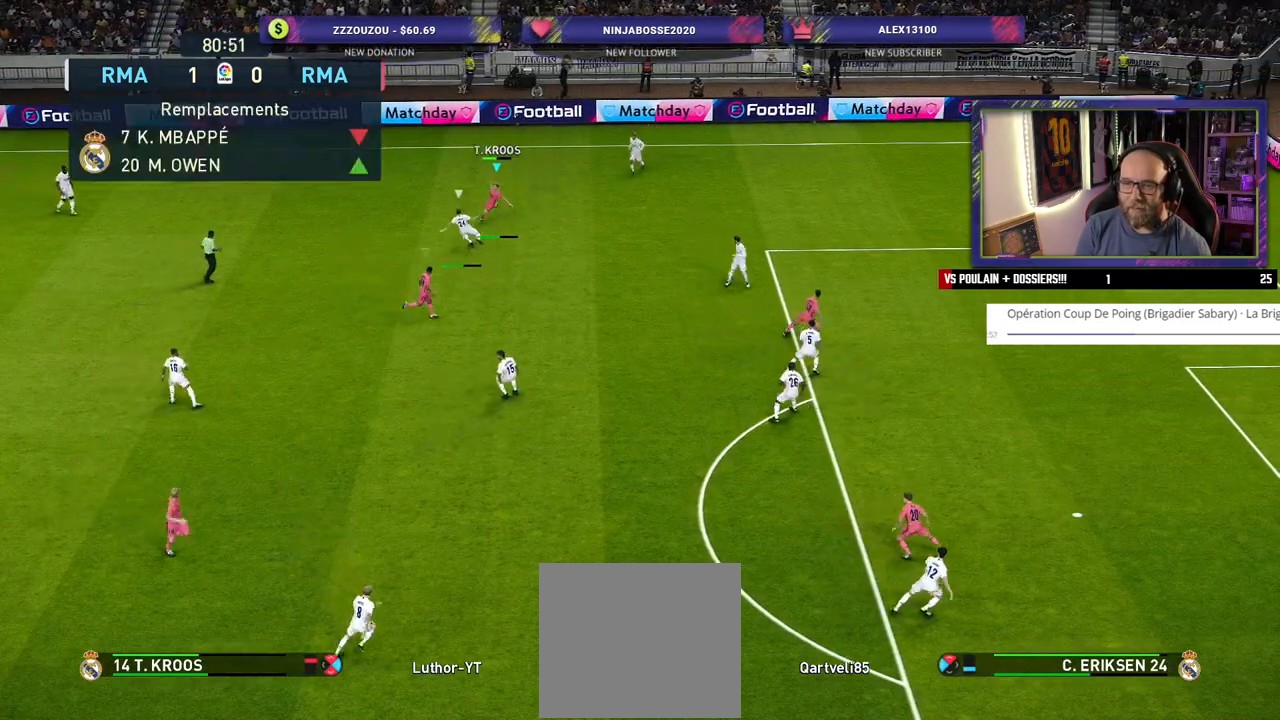
{"buttons": [], "left_stick": "center", "right_stick": "center", "events": []}
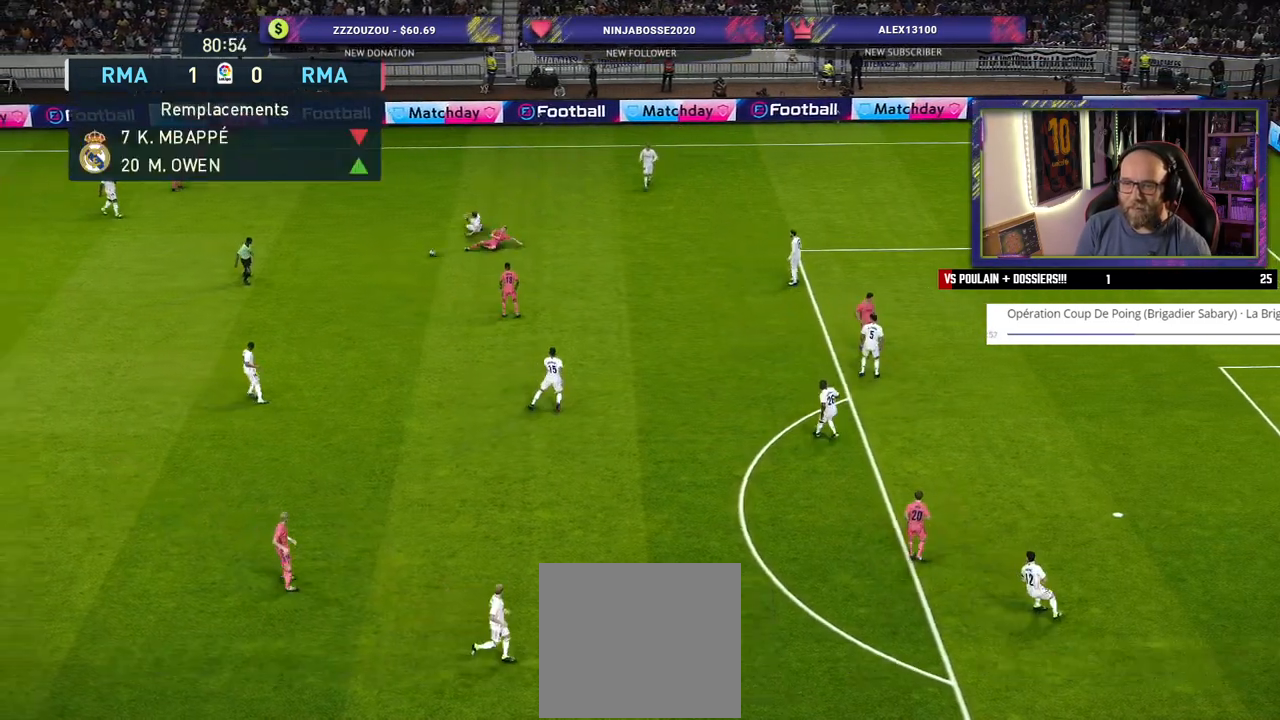
{"buttons": [], "left_stick": "center", "right_stick": "center", "events": [[20, "left_stick", "left"], [100, "R2", "down"], [200, "left_stick", "down-left"], [360, "L1", "down"], [460, "L1", "up"], [480, "R2", "up"], [500, "left_stick", "center"]]}
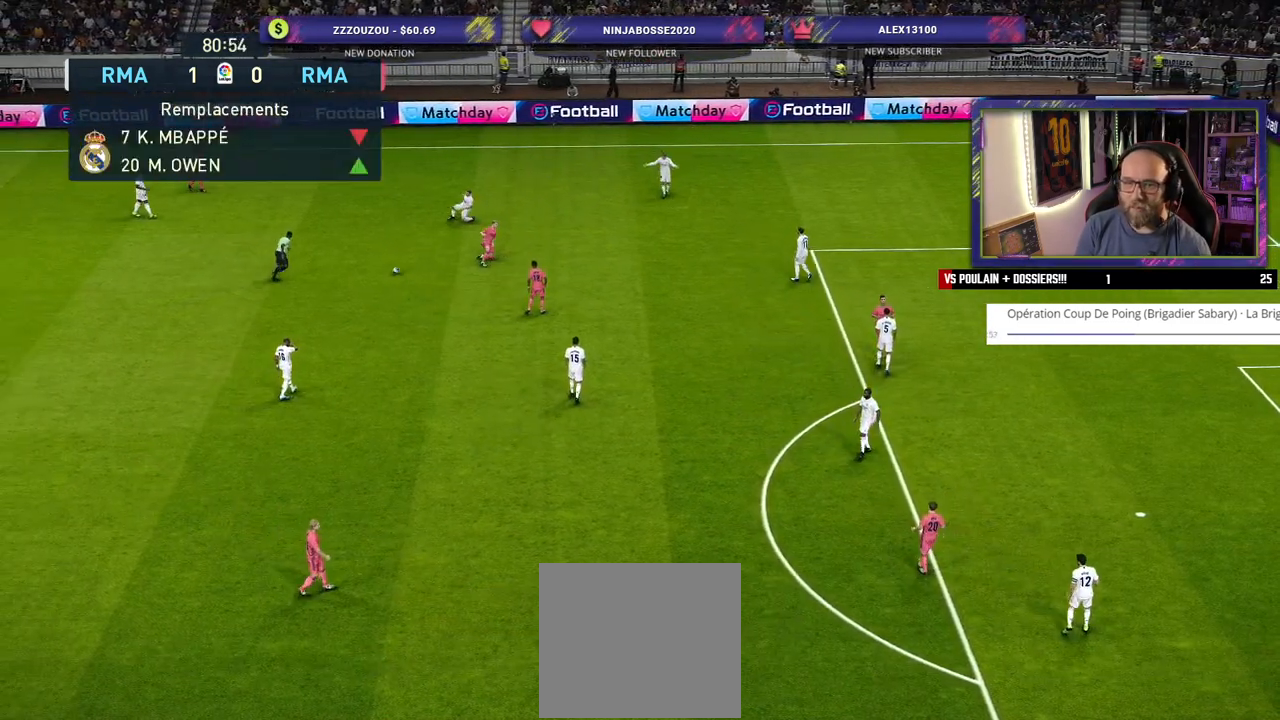
{"buttons": [], "left_stick": "center", "right_stick": "center", "events": []}
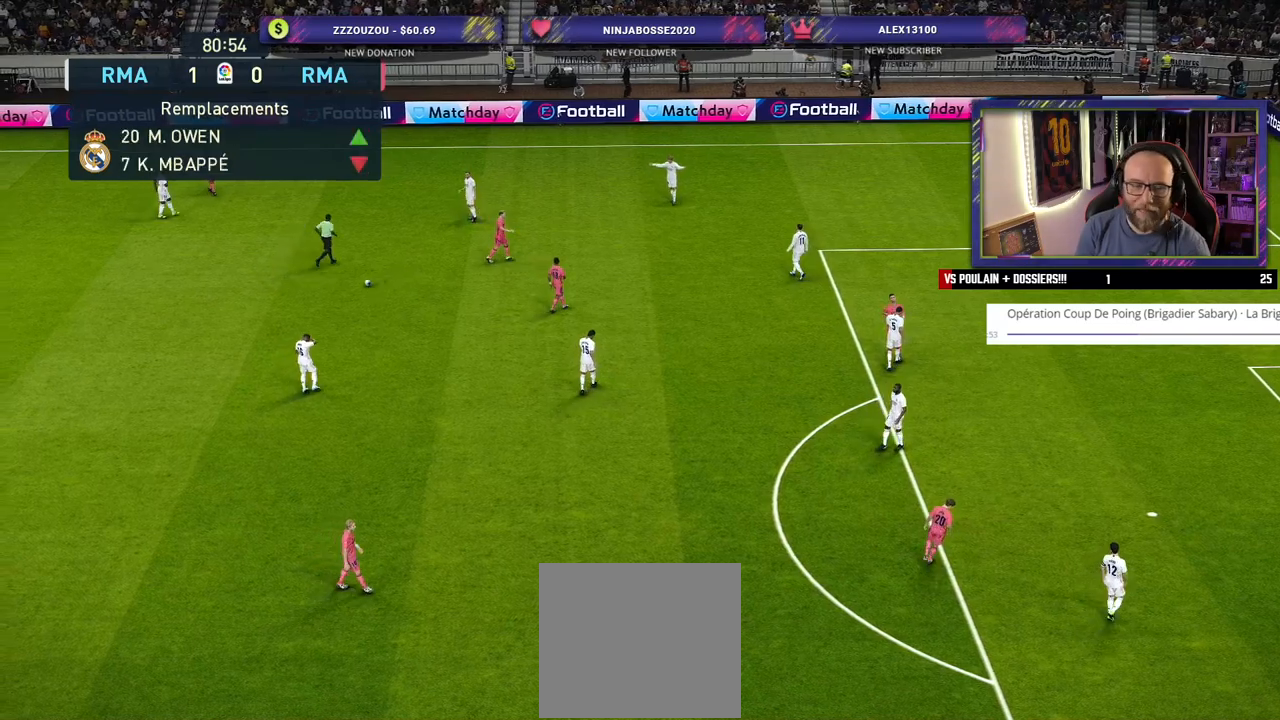
{"buttons": [], "left_stick": "center", "right_stick": "center", "events": []}
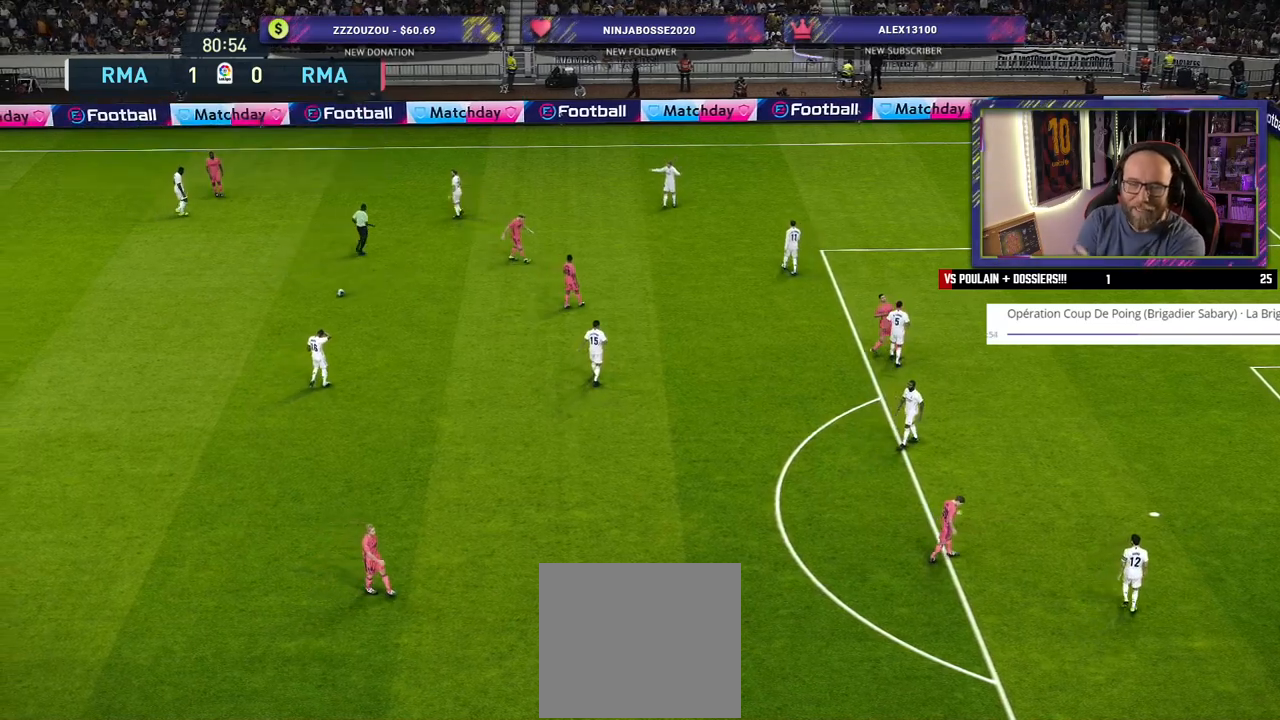
{"buttons": [], "left_stick": "center", "right_stick": "center", "events": [[180, "START", "down"], [380, "START", "up"]]}
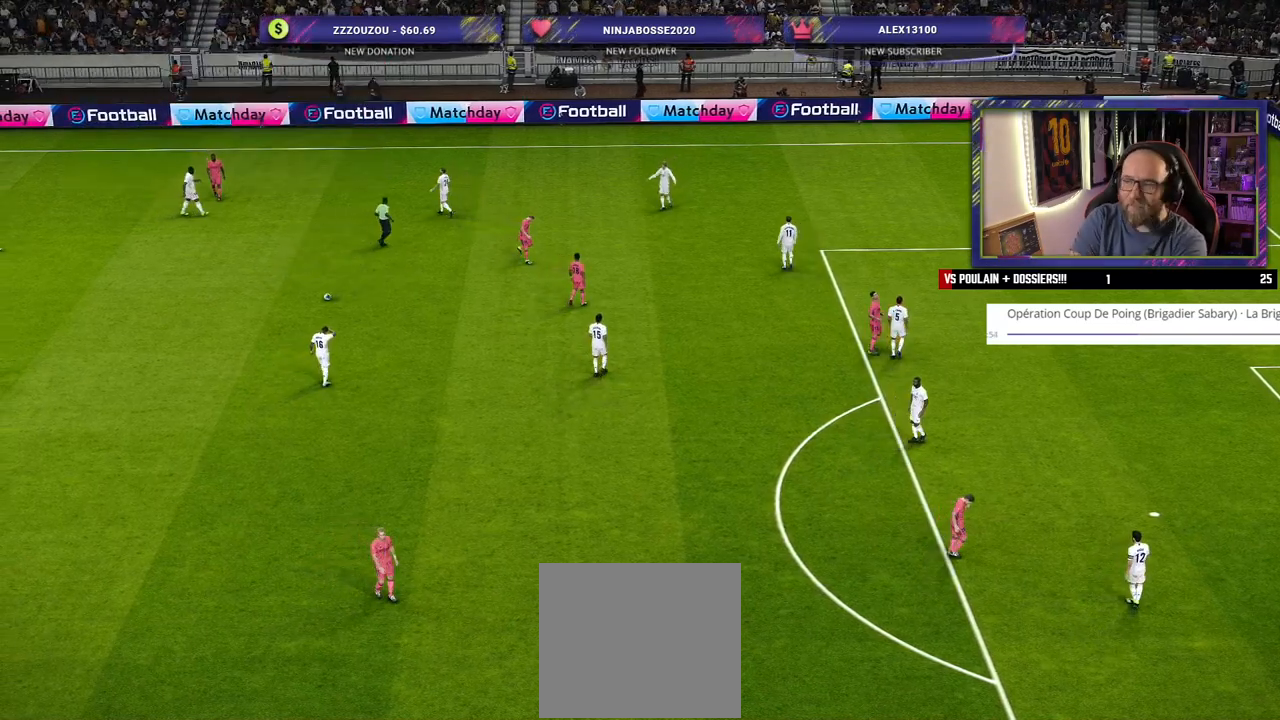
{"buttons": ["START"], "left_stick": "center", "right_stick": "center", "events": [[20, "START", "down"], [160, "START", "up"], [280, "START", "down"]]}
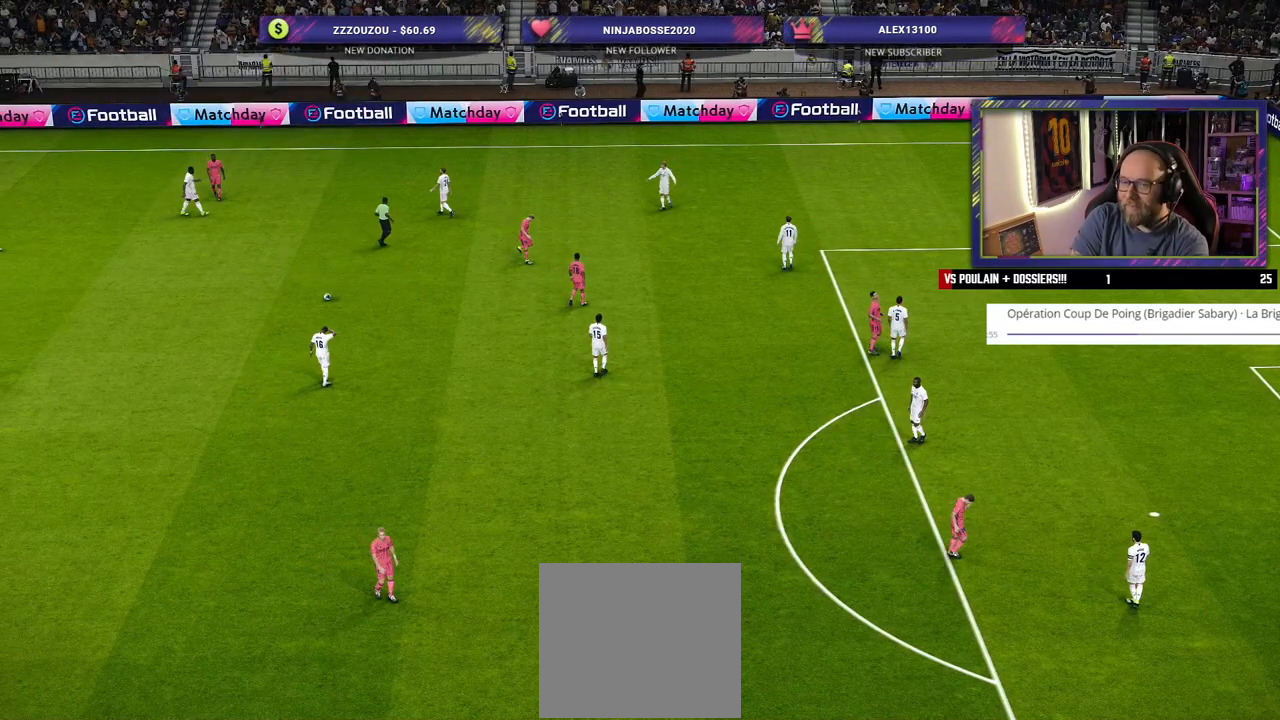
{"buttons": [], "left_stick": "center", "right_stick": "center", "events": [[160, "START", "up"]]}
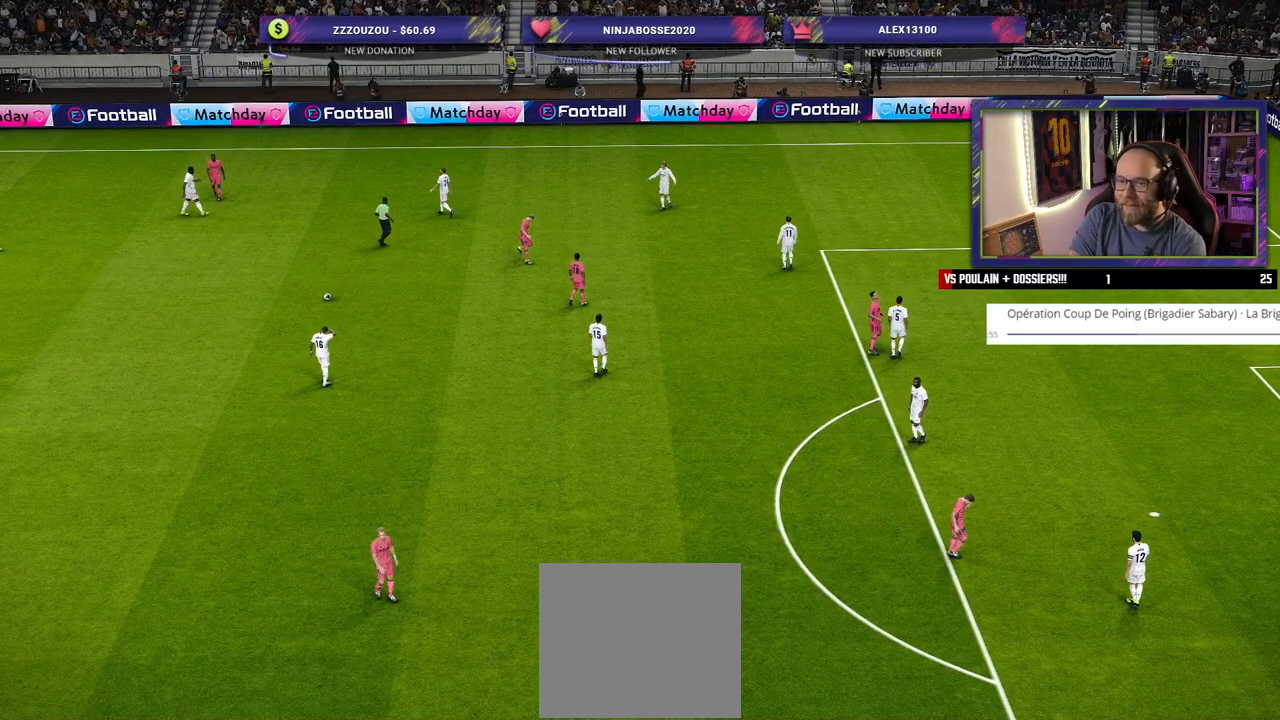
{"buttons": [], "left_stick": "center", "right_stick": "center", "events": []}
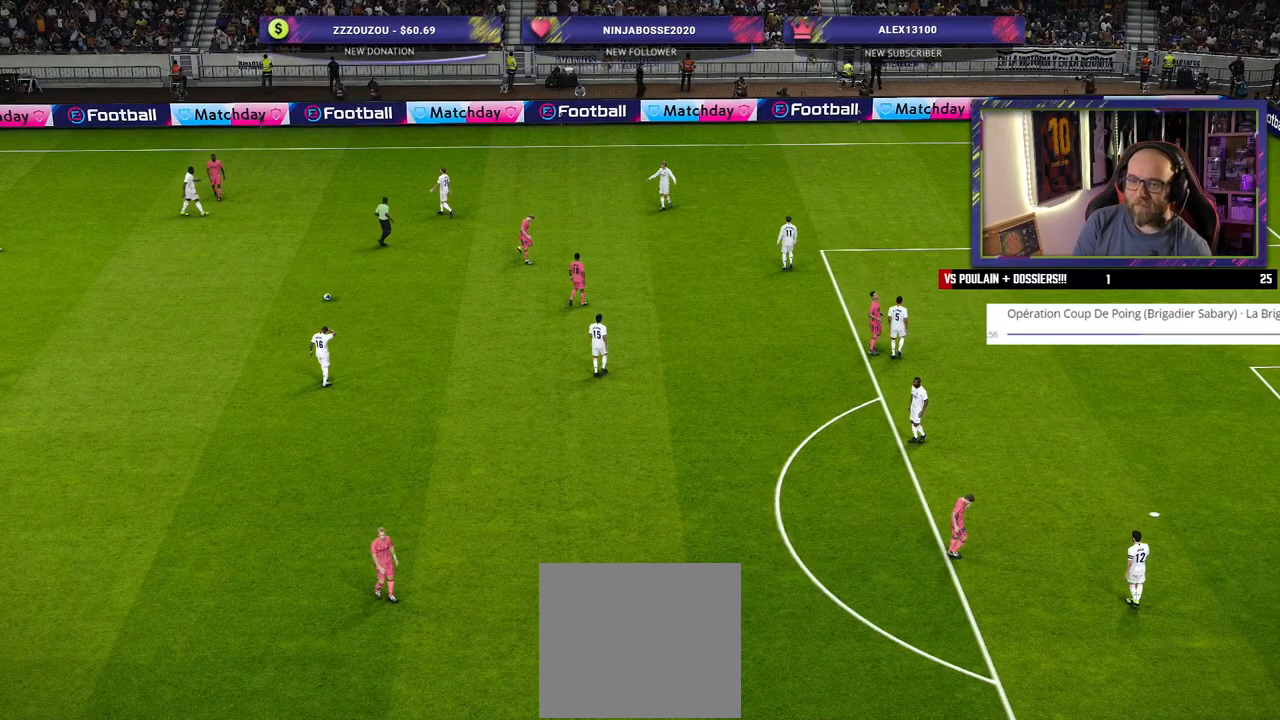
{"buttons": [], "left_stick": "center", "right_stick": "center", "events": []}
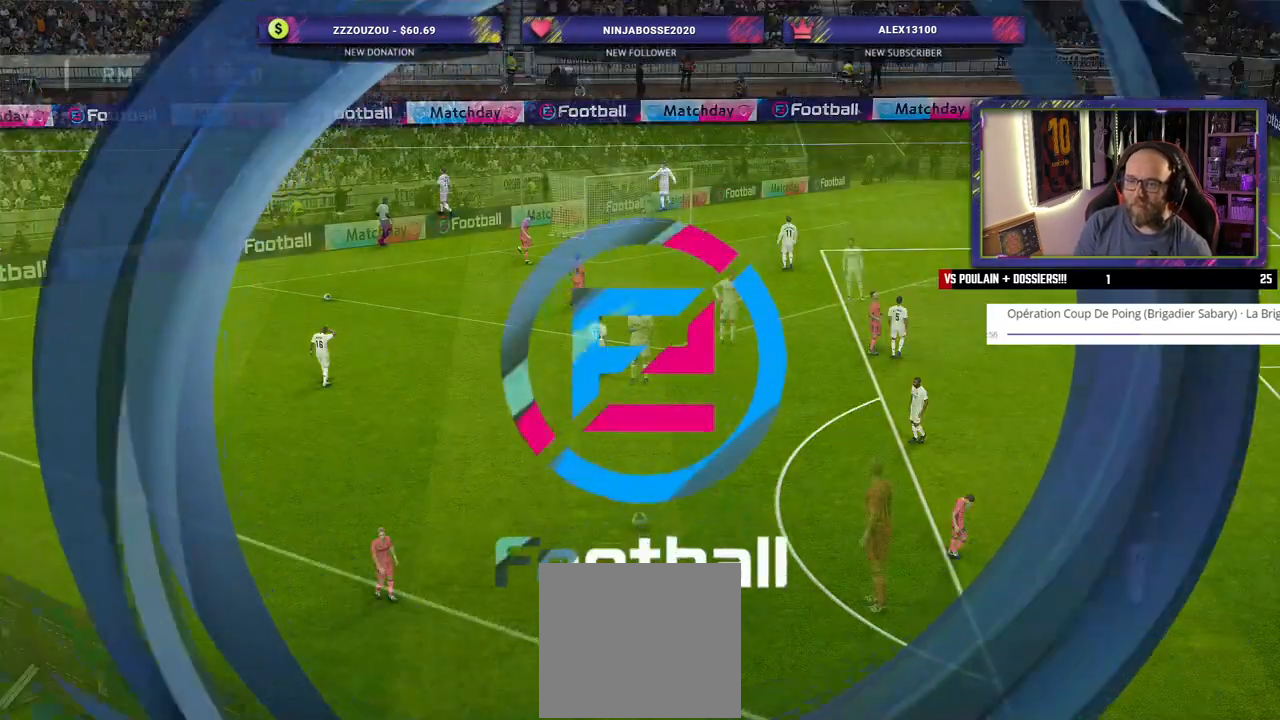
{"buttons": [], "left_stick": "right", "right_stick": "center", "events": [[400, "left_stick", "right"]]}
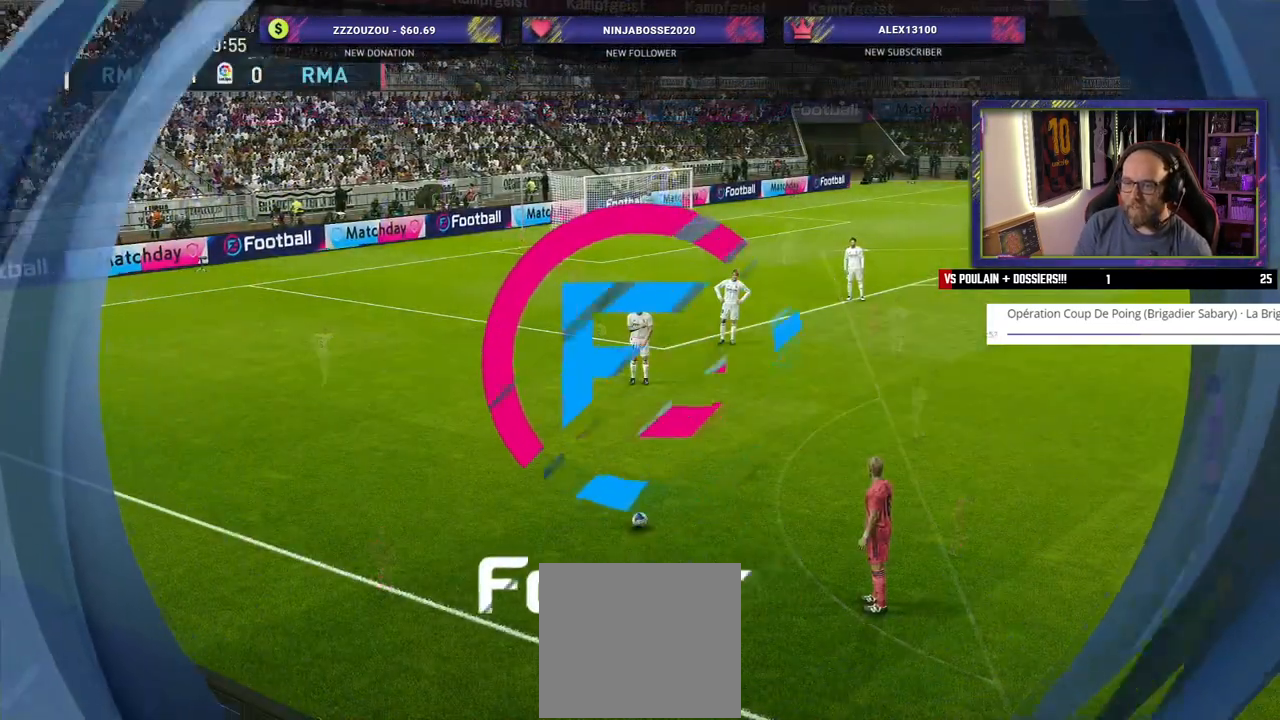
{"buttons": [], "left_stick": "right", "right_stick": "center", "events": []}
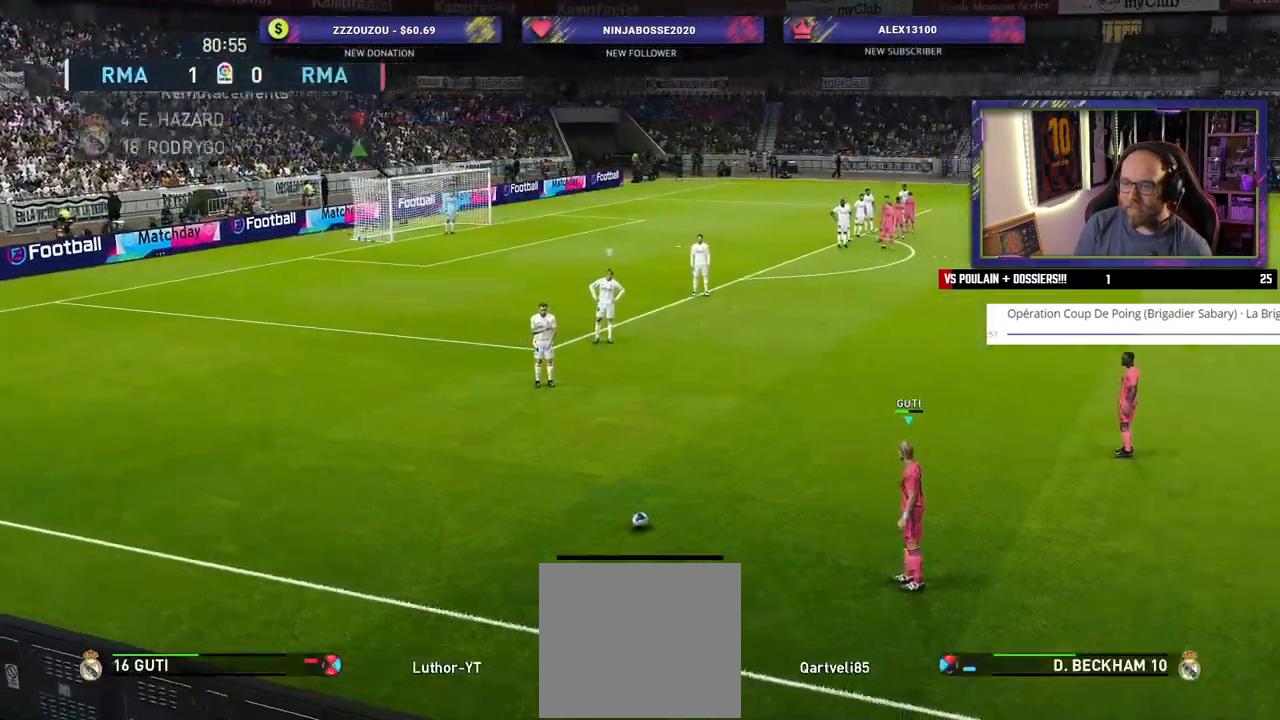
{"buttons": [], "left_stick": "center", "right_stick": "center", "events": [[160, "left_stick", "center"]]}
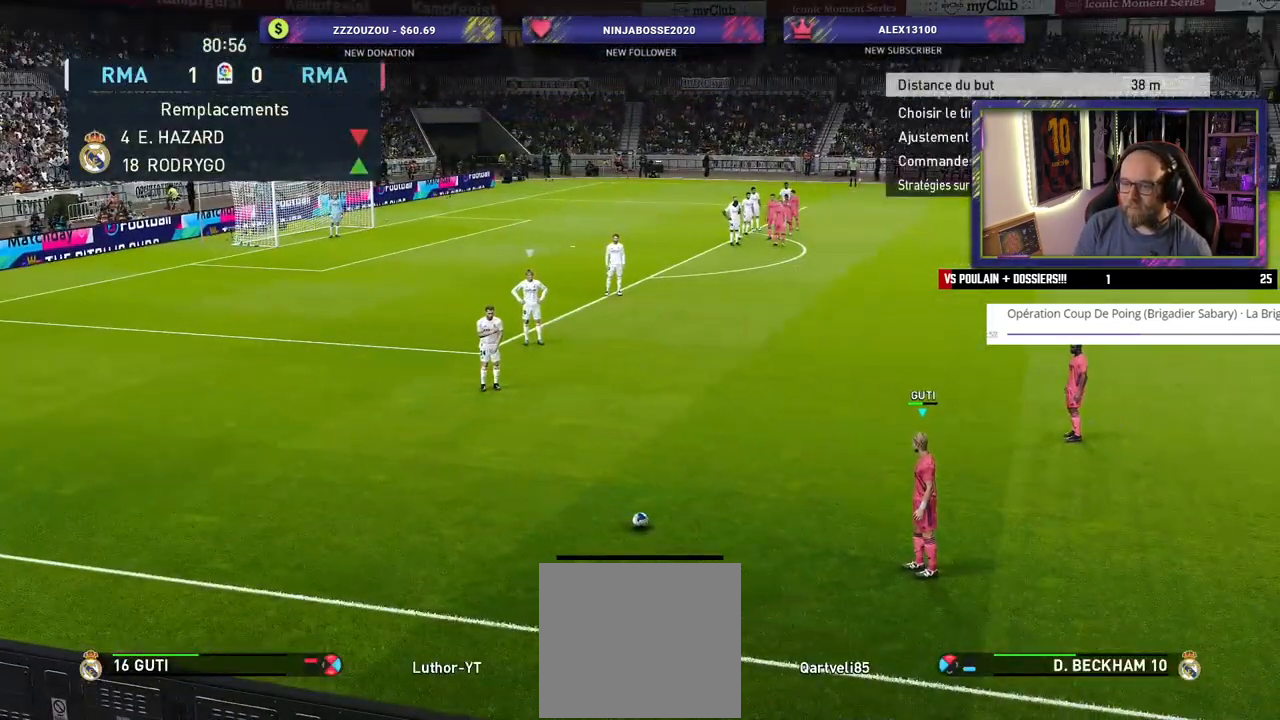
{"buttons": [], "left_stick": "center", "right_stick": "center", "events": [[260, "L1", "down"], [280, "right_stick", "up-right"], [380, "L1", "up"], [440, "right_stick", "center"]]}
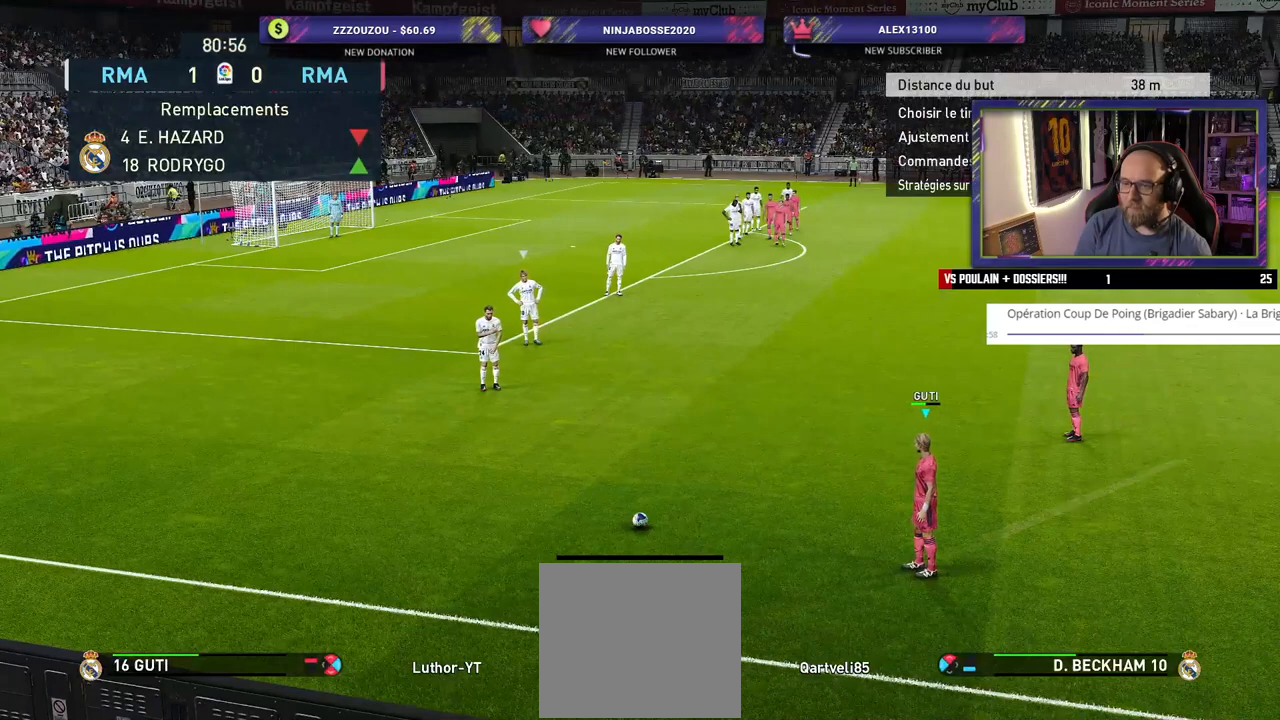
{"buttons": [], "left_stick": "center", "right_stick": "center", "events": []}
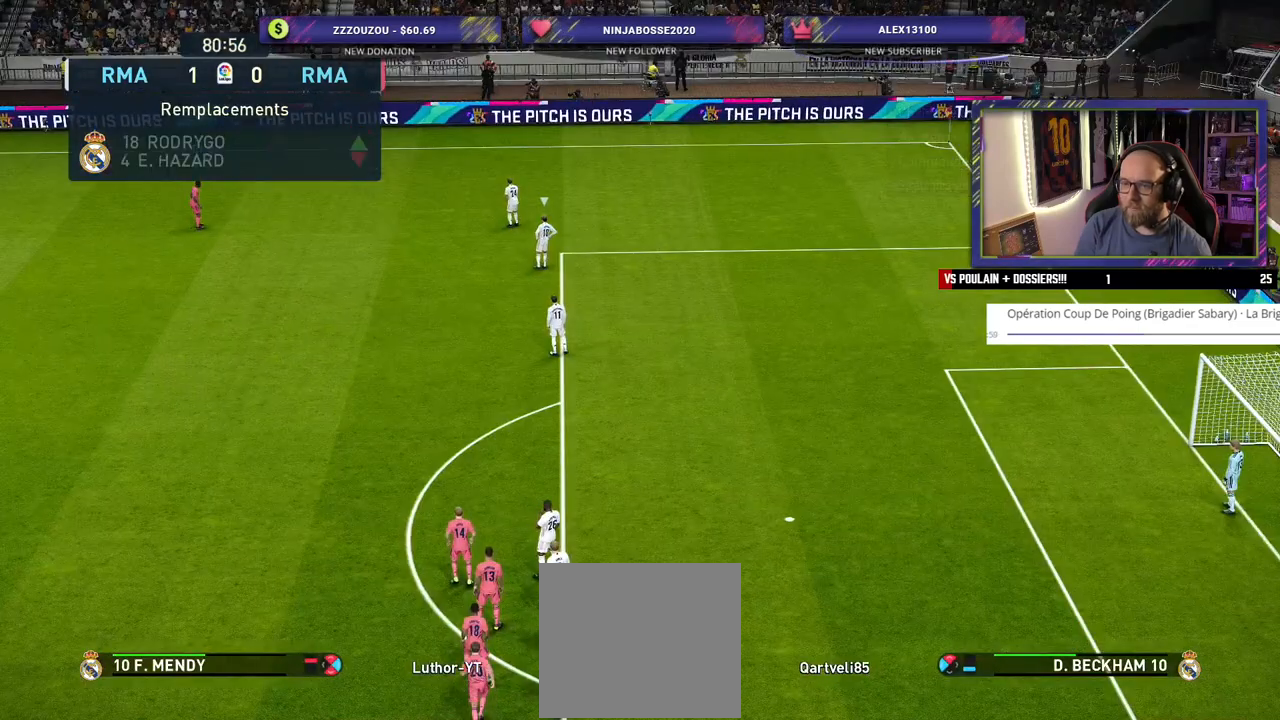
{"buttons": ["R2"], "left_stick": "up-right", "right_stick": "center", "events": [[20, "left_stick", "right"], [160, "left_stick", "up"], [260, "R2", "down"], [380, "left_stick", "up-right"]]}
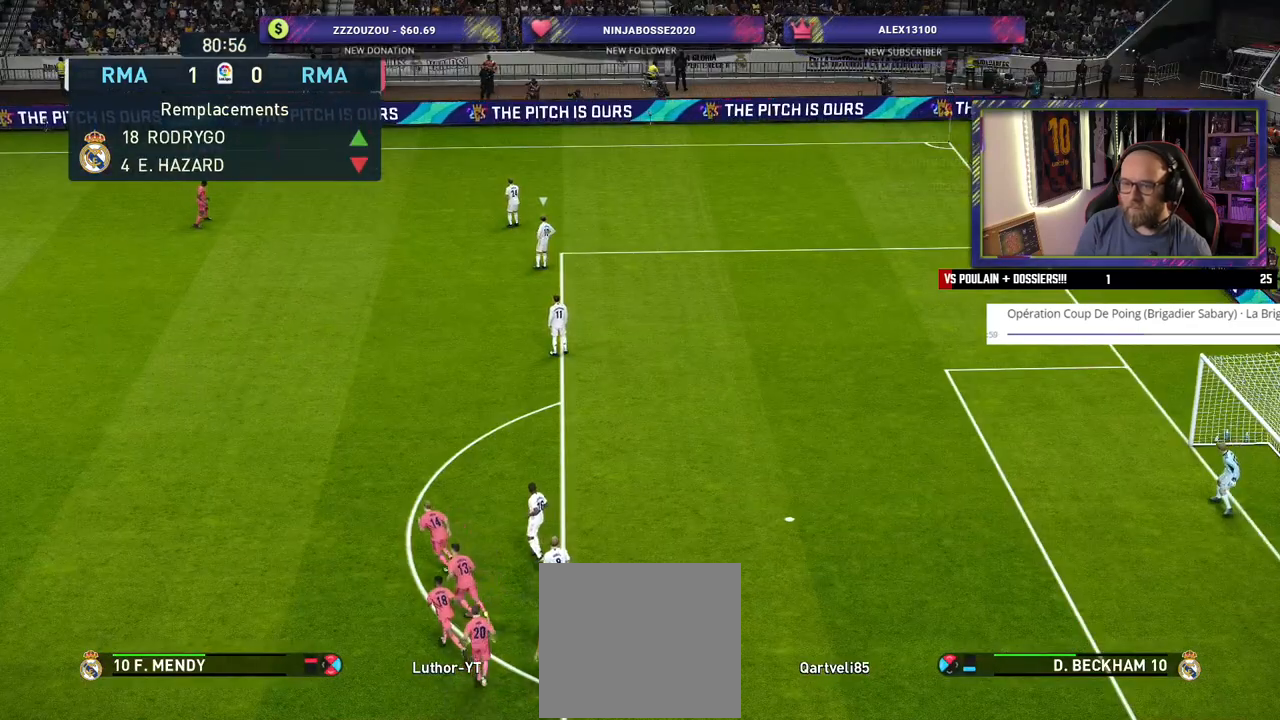
{"buttons": ["R2"], "left_stick": "down", "right_stick": "center", "events": [[100, "left_stick", "down-right"], [380, "left_stick", "down"]]}
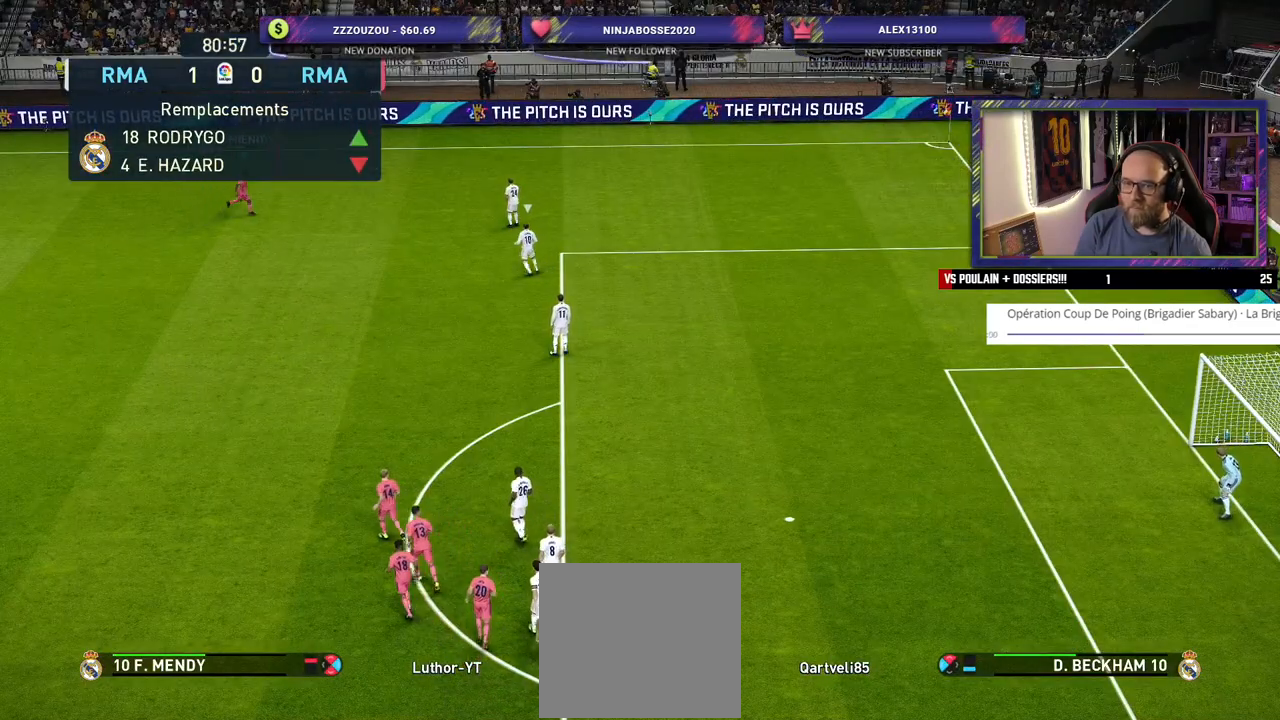
{"buttons": [], "left_stick": "center", "right_stick": "center", "events": [[400, "CROSS", "down"], [400, "left_stick", "center"], [500, "CROSS", "up"], [500, "R2", "up"]]}
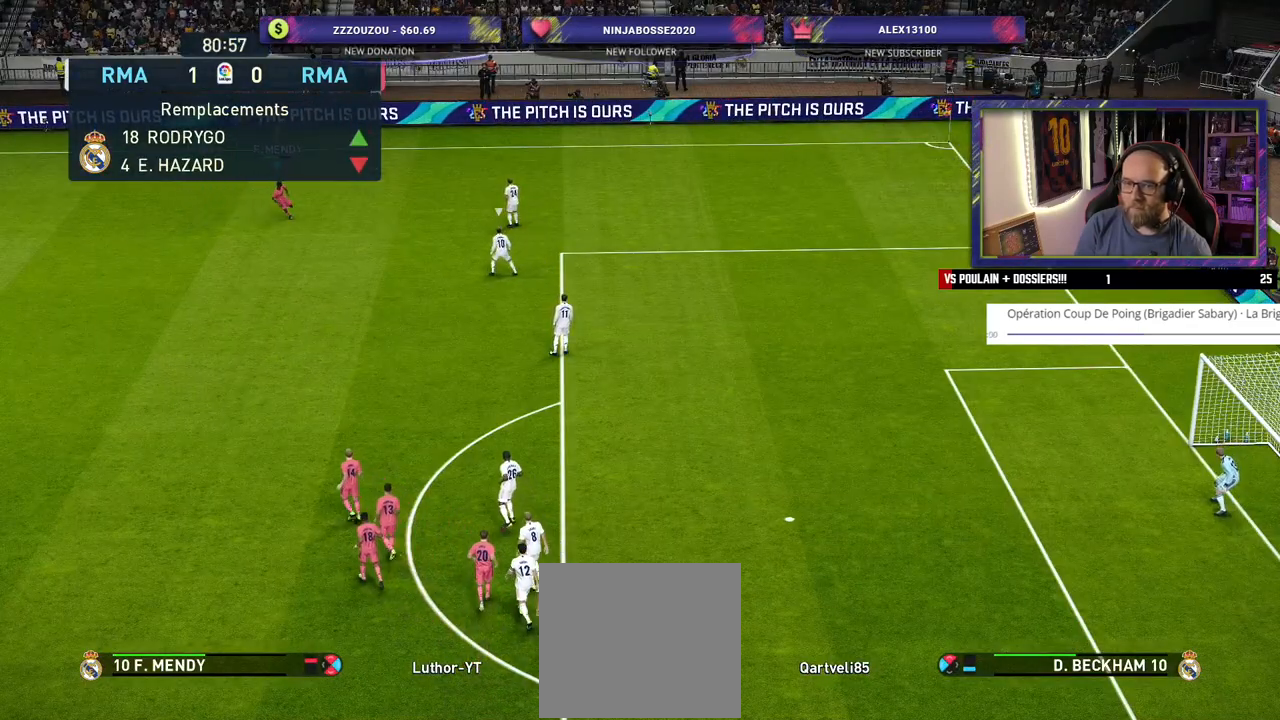
{"buttons": [], "left_stick": "left", "right_stick": "center", "events": [[140, "left_stick", "left"]]}
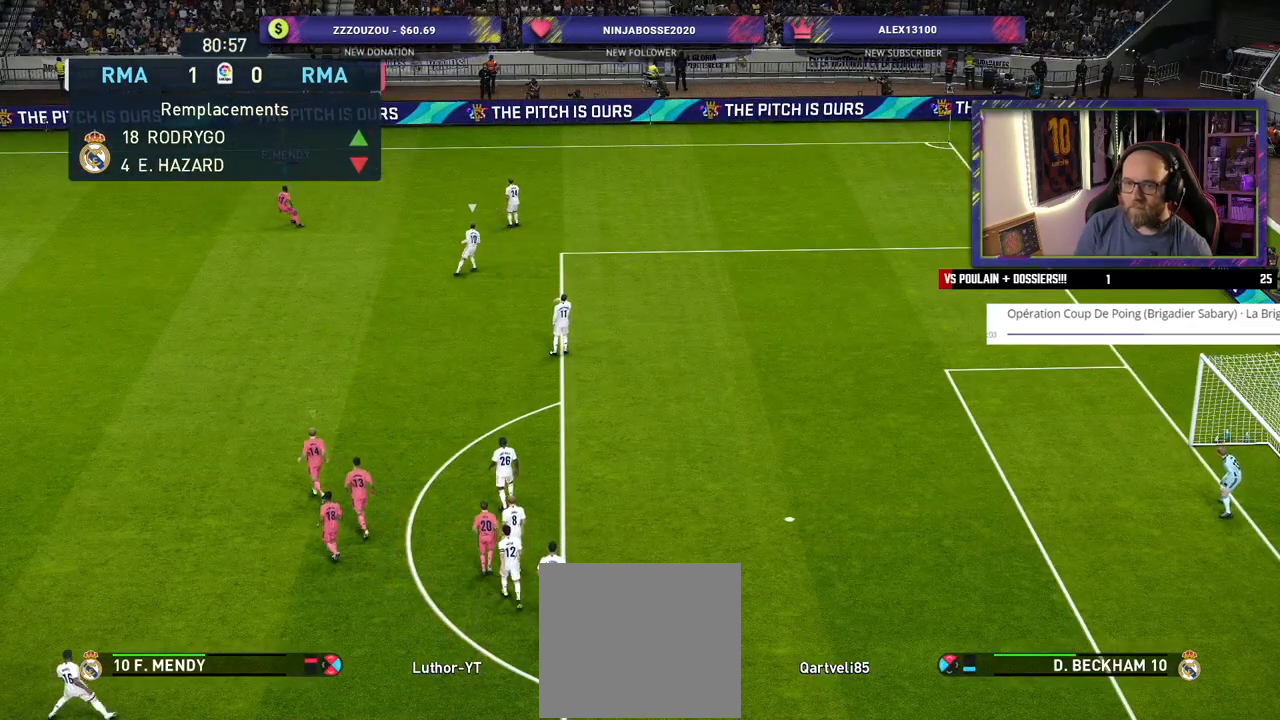
{"buttons": ["R2"], "left_stick": "down-right", "right_stick": "center", "events": [[220, "left_stick", "center"], [340, "left_stick", "down-right"], [380, "R2", "down"]]}
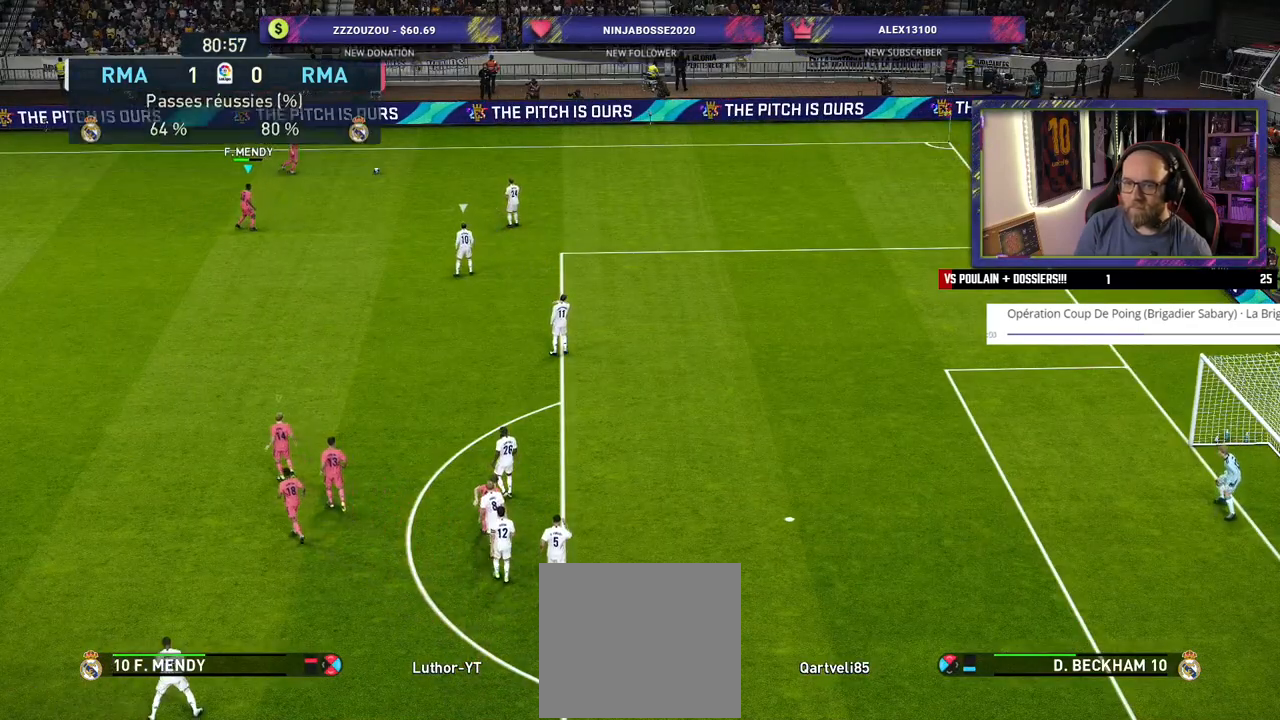
{"buttons": [], "left_stick": "center", "right_stick": "center", "events": [[120, "left_stick", "center"], [140, "R2", "up"]]}
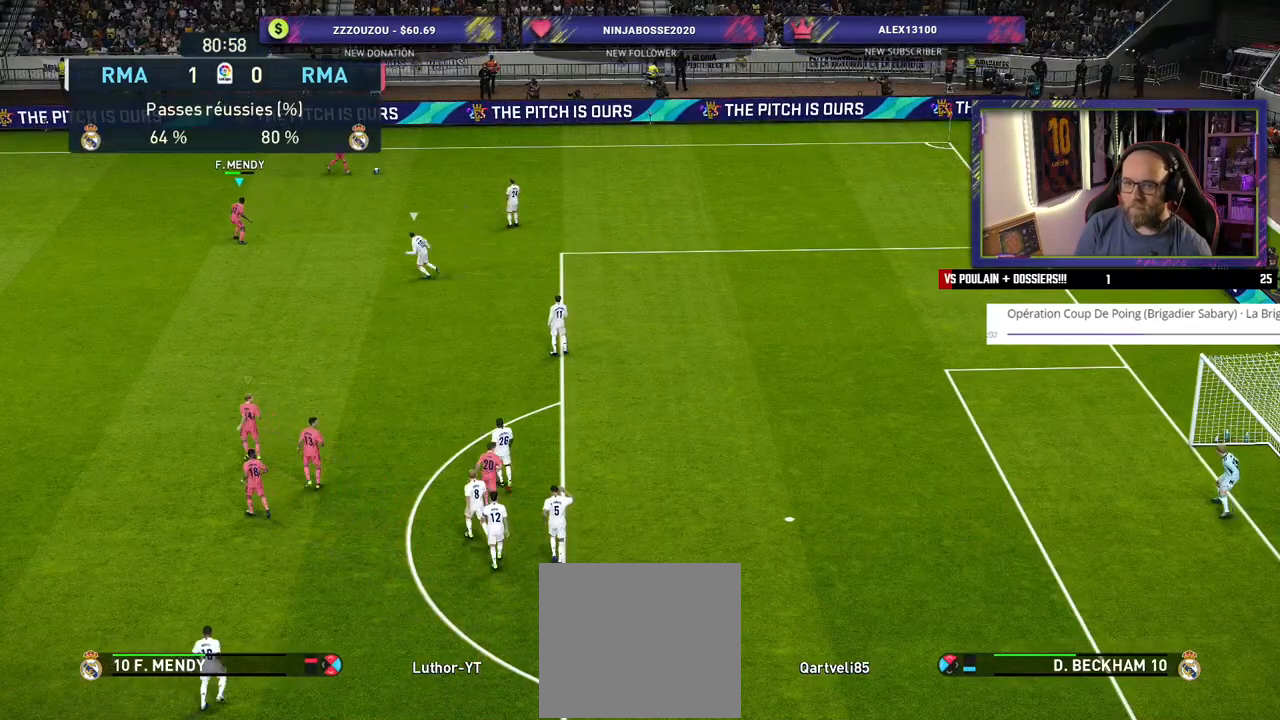
{"buttons": ["CROSS", "L1"], "left_stick": "up-right", "right_stick": "center", "events": [[440, "L1", "down"], [440, "left_stick", "up-right"], [460, "CROSS", "down"]]}